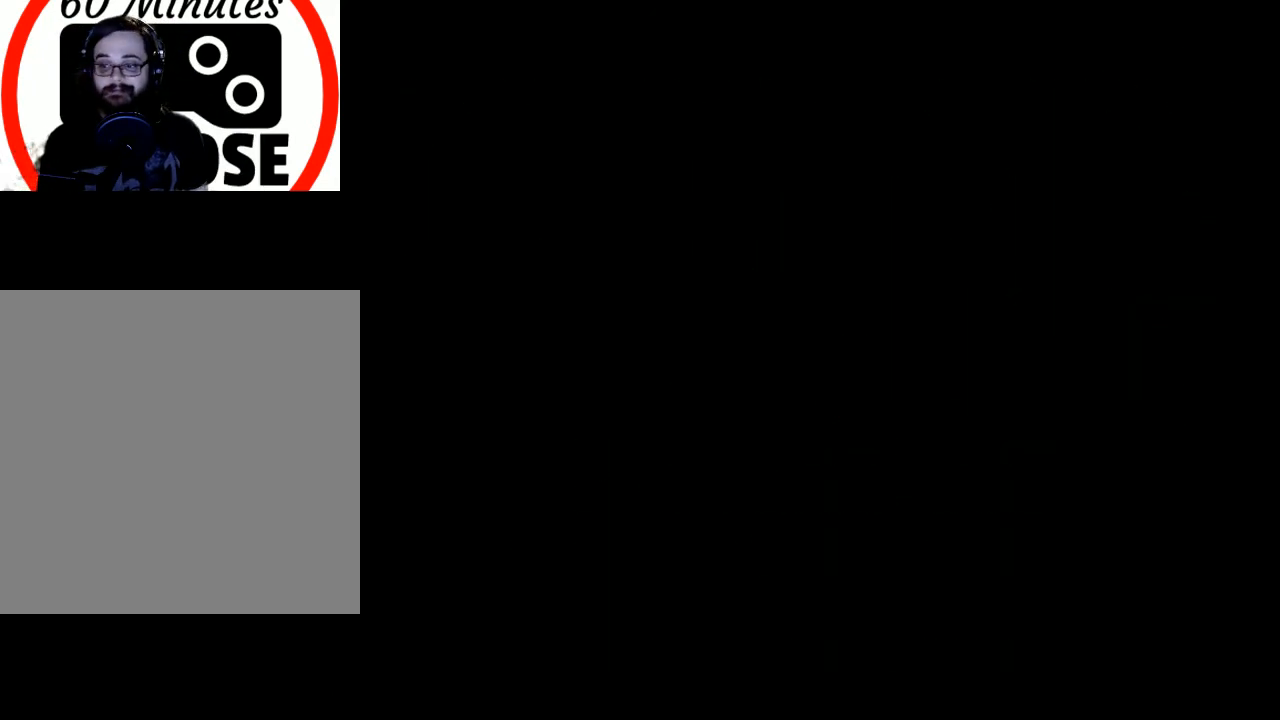
Gameplay with a controller (Xbox layout); each line is a JSON object with the inputs held at the frame after it. "events" lists button and stick changes between this image and that frame as [ms after this image, input, new state], when the widget could be followed in between. Not read: right_stick.
{"buttons": [], "left_stick": "center", "events": [[167, "START", "down"], [333, "START", "up"]]}
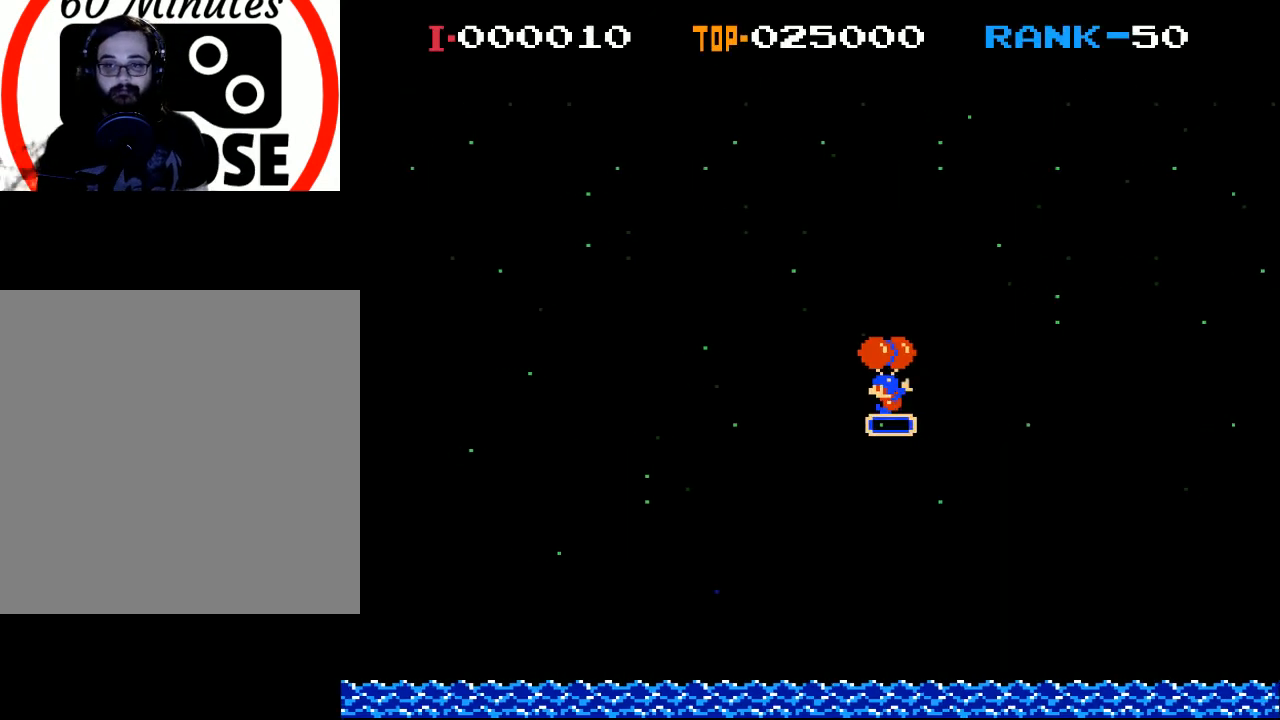
{"buttons": ["DPAD_LEFT"], "left_stick": "center", "events": [[200, "DPAD_LEFT", "down"], [233, "X", "down"], [500, "X", "up"]]}
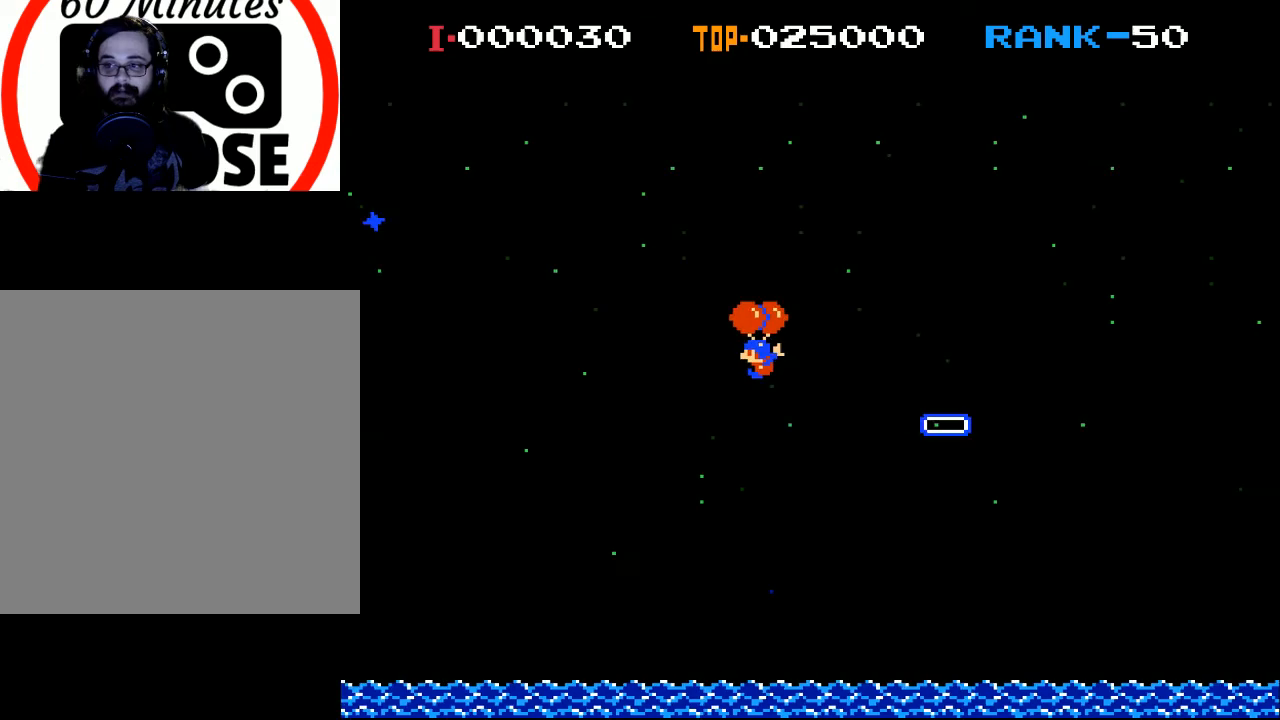
{"buttons": ["X", "DPAD_RIGHT"], "left_stick": "center", "events": [[33, "DPAD_LEFT", "up"], [367, "DPAD_RIGHT", "down"], [500, "X", "down"]]}
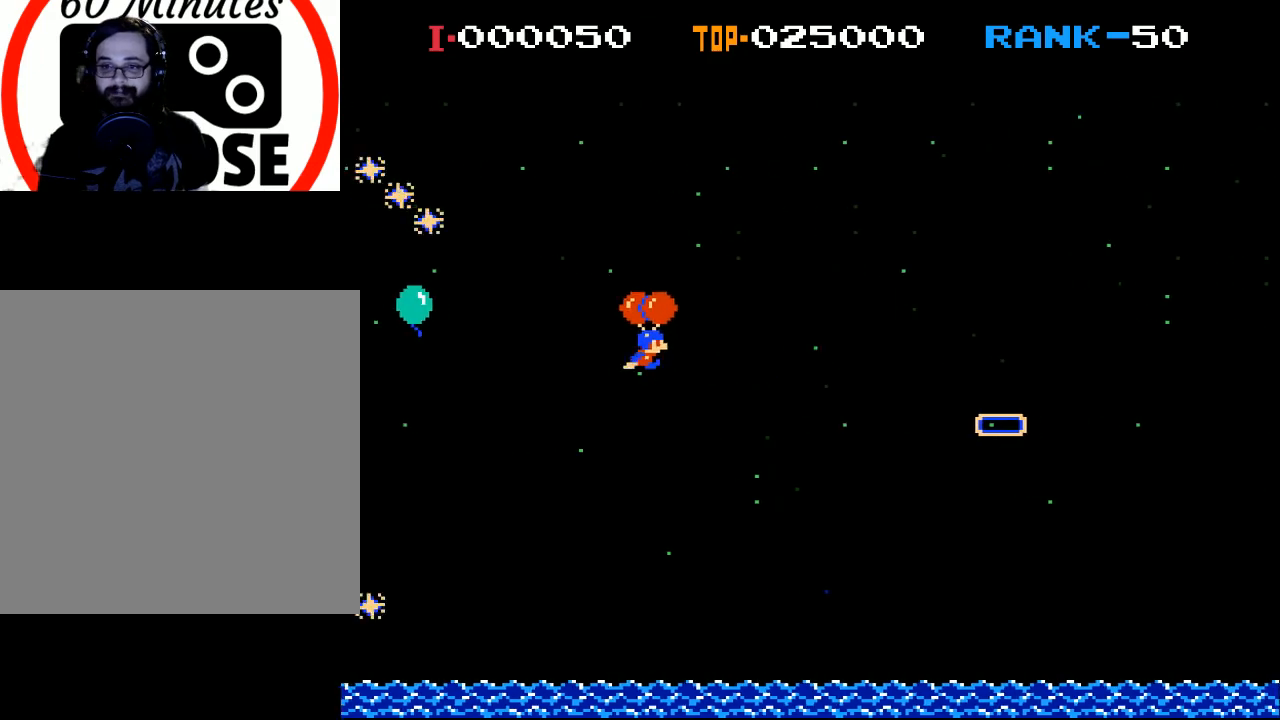
{"buttons": [], "left_stick": "center", "events": [[167, "DPAD_RIGHT", "up"], [167, "X", "up"]]}
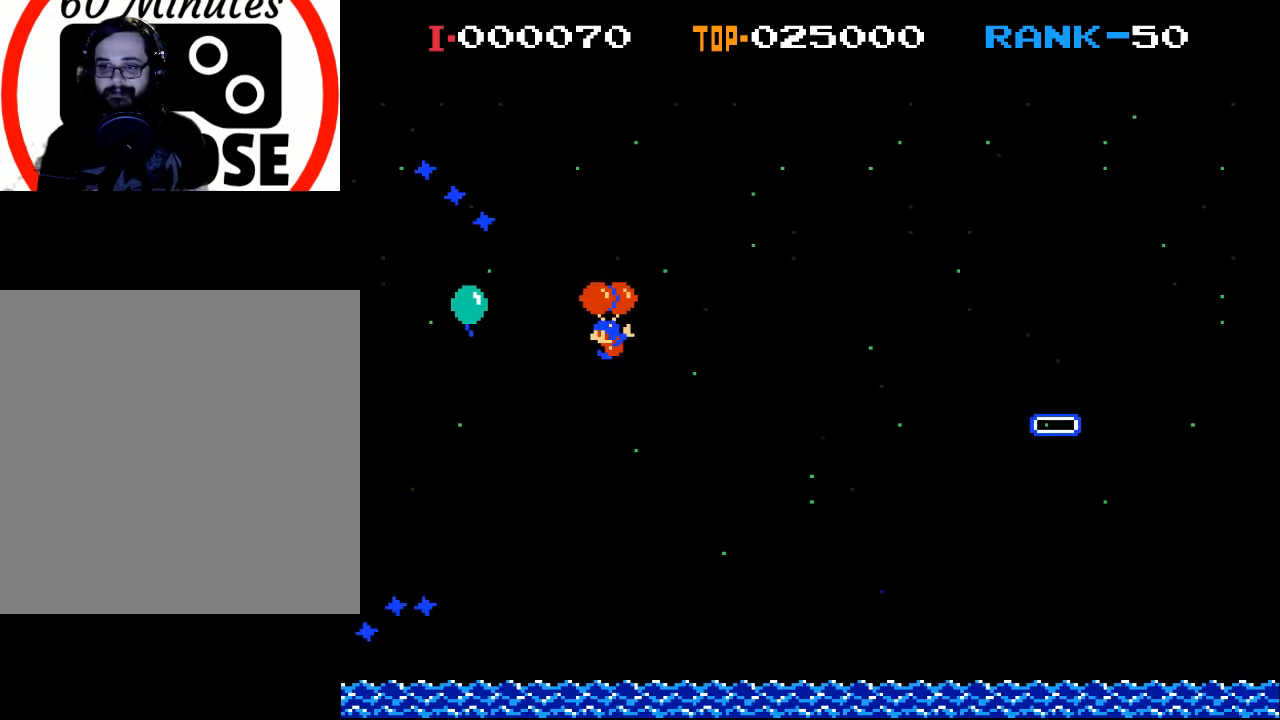
{"buttons": [], "left_stick": "center", "events": [[133, "DPAD_LEFT", "down"], [200, "X", "down"], [267, "DPAD_LEFT", "up"], [300, "X", "up"], [367, "DPAD_RIGHT", "down"], [500, "DPAD_RIGHT", "up"]]}
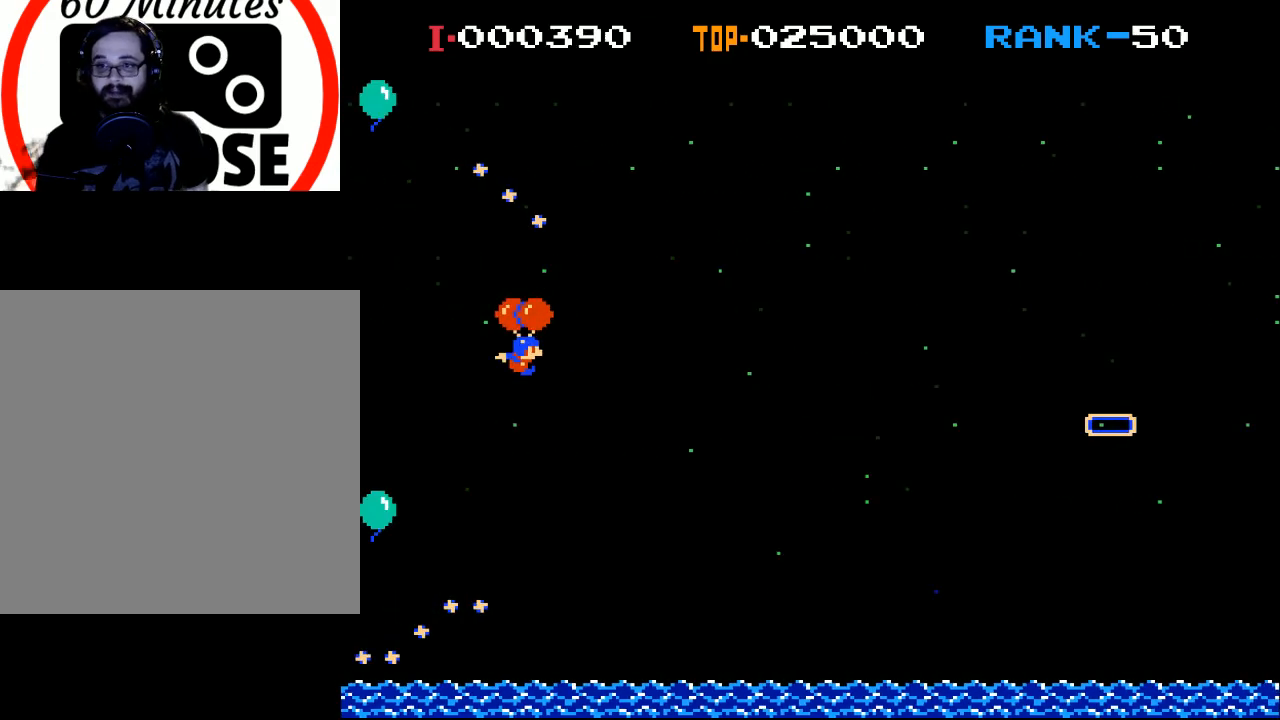
{"buttons": ["X", "DPAD_RIGHT"], "left_stick": "center", "events": [[100, "DPAD_RIGHT", "down"], [200, "X", "down"], [300, "X", "up"], [400, "X", "down"]]}
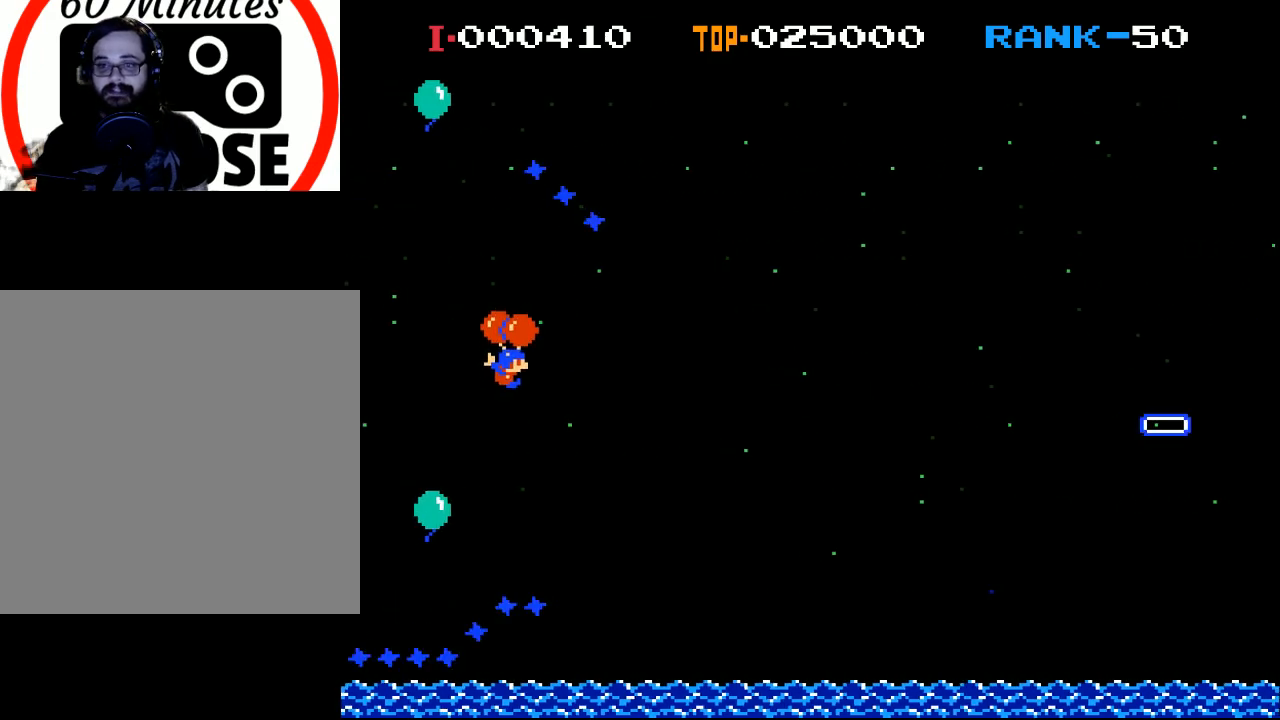
{"buttons": [], "left_stick": "center", "events": [[33, "X", "up"], [100, "DPAD_RIGHT", "up"], [367, "DPAD_RIGHT", "down"], [500, "DPAD_RIGHT", "up"]]}
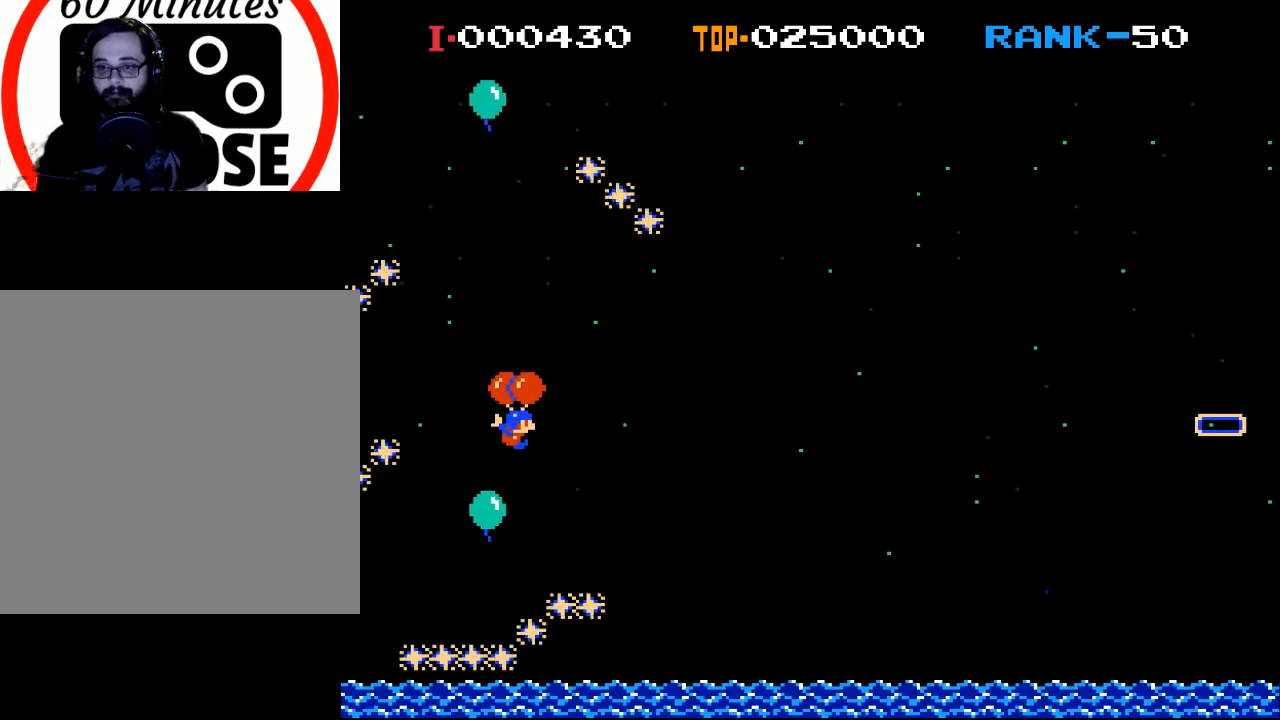
{"buttons": ["X"], "left_stick": "center", "events": [[67, "DPAD_RIGHT", "down"], [167, "DPAD_RIGHT", "up"], [333, "DPAD_RIGHT", "down"], [367, "X", "down"], [433, "DPAD_RIGHT", "up"]]}
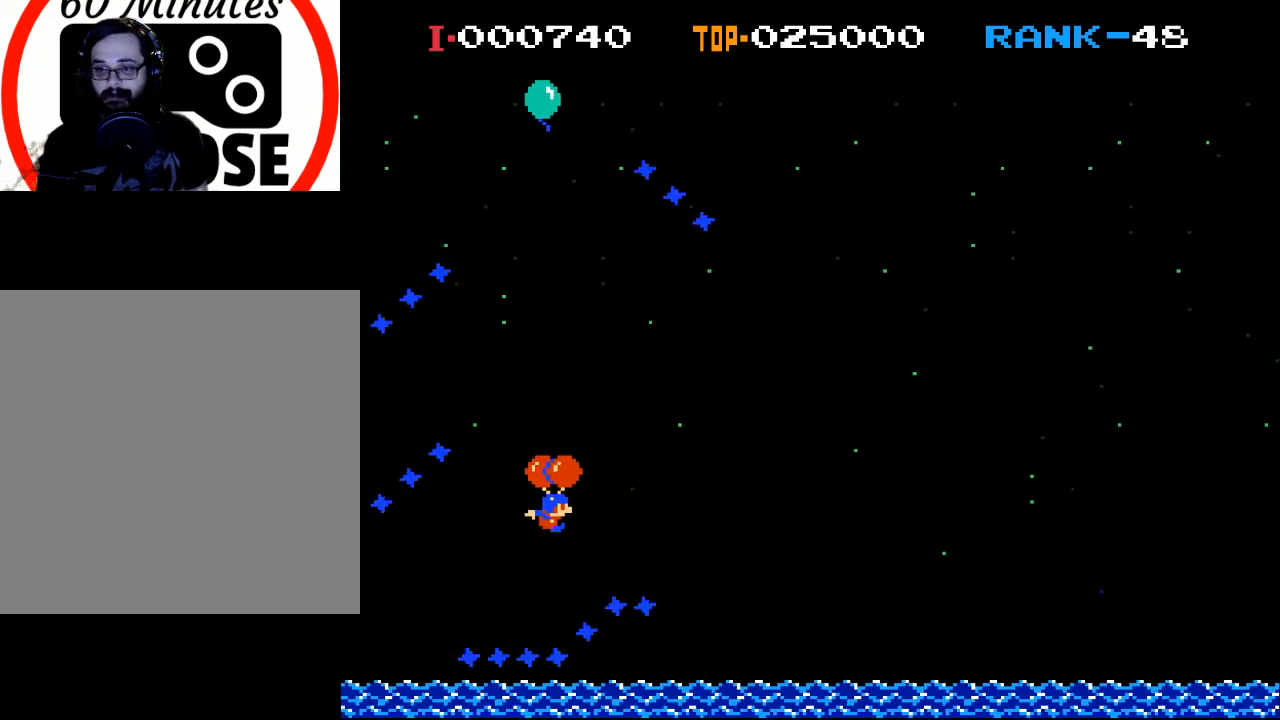
{"buttons": ["X"], "left_stick": "center", "events": []}
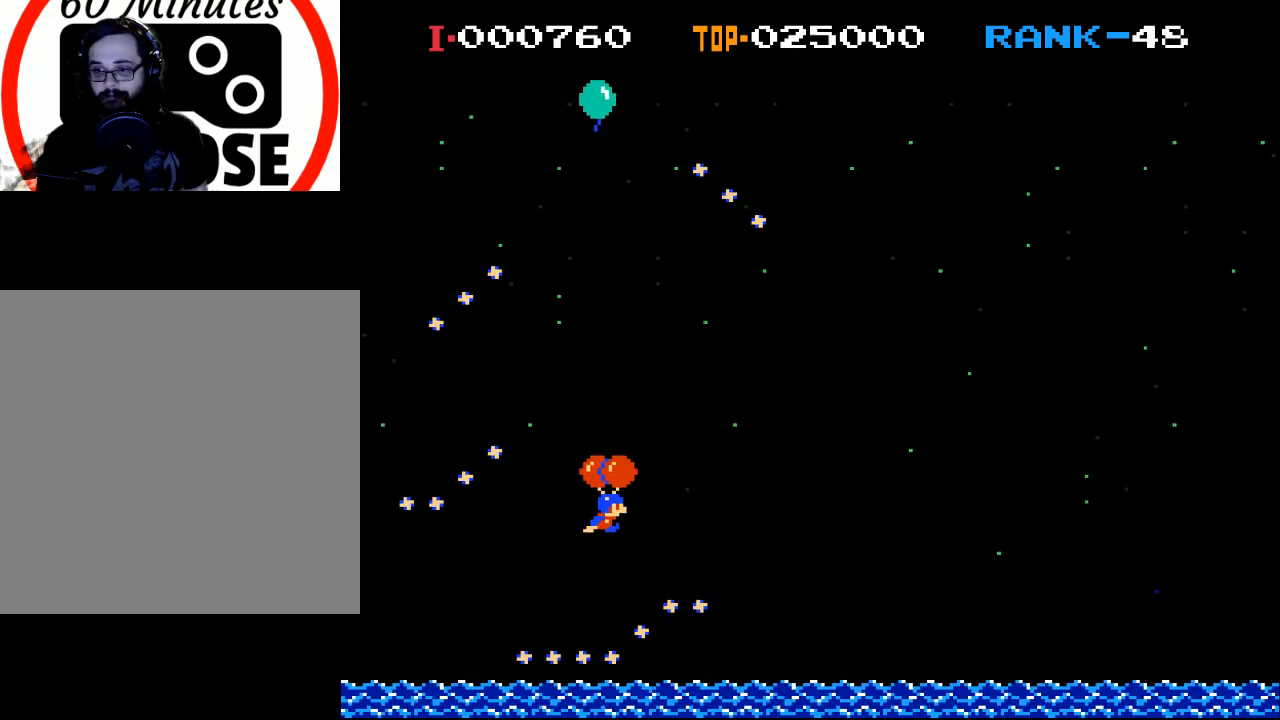
{"buttons": ["X"], "left_stick": "center", "events": []}
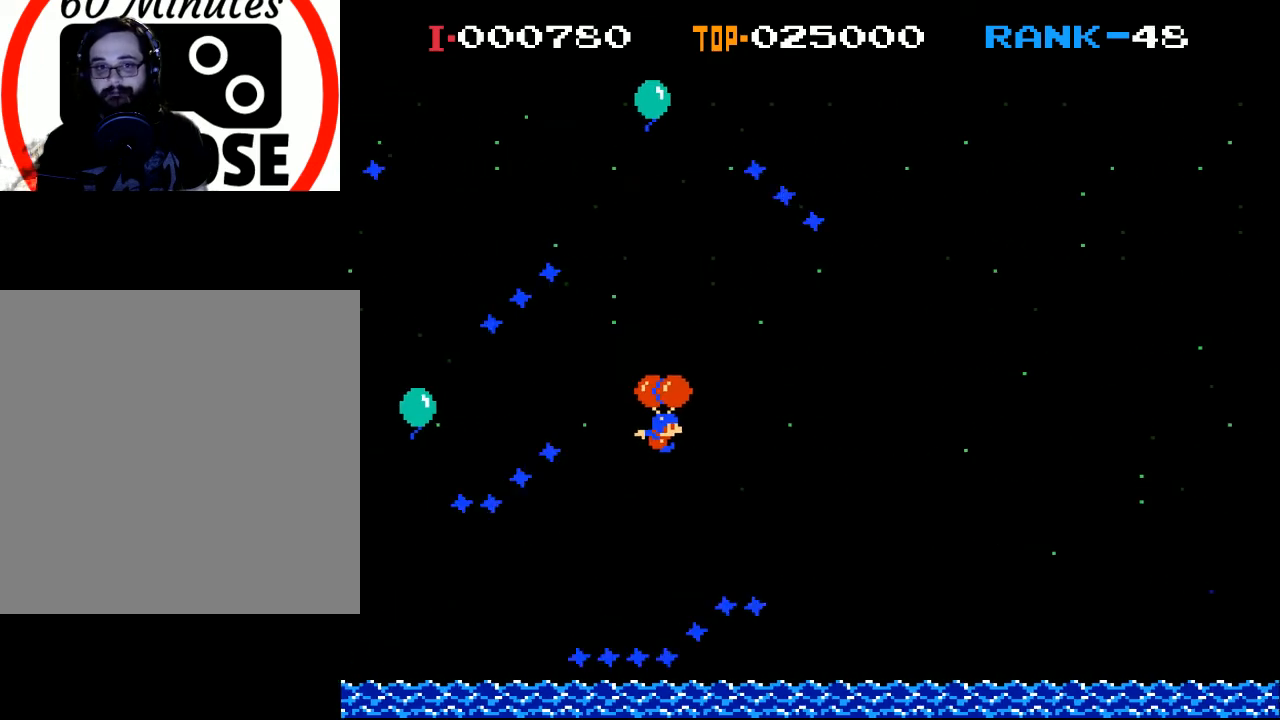
{"buttons": ["X"], "left_stick": "center", "events": []}
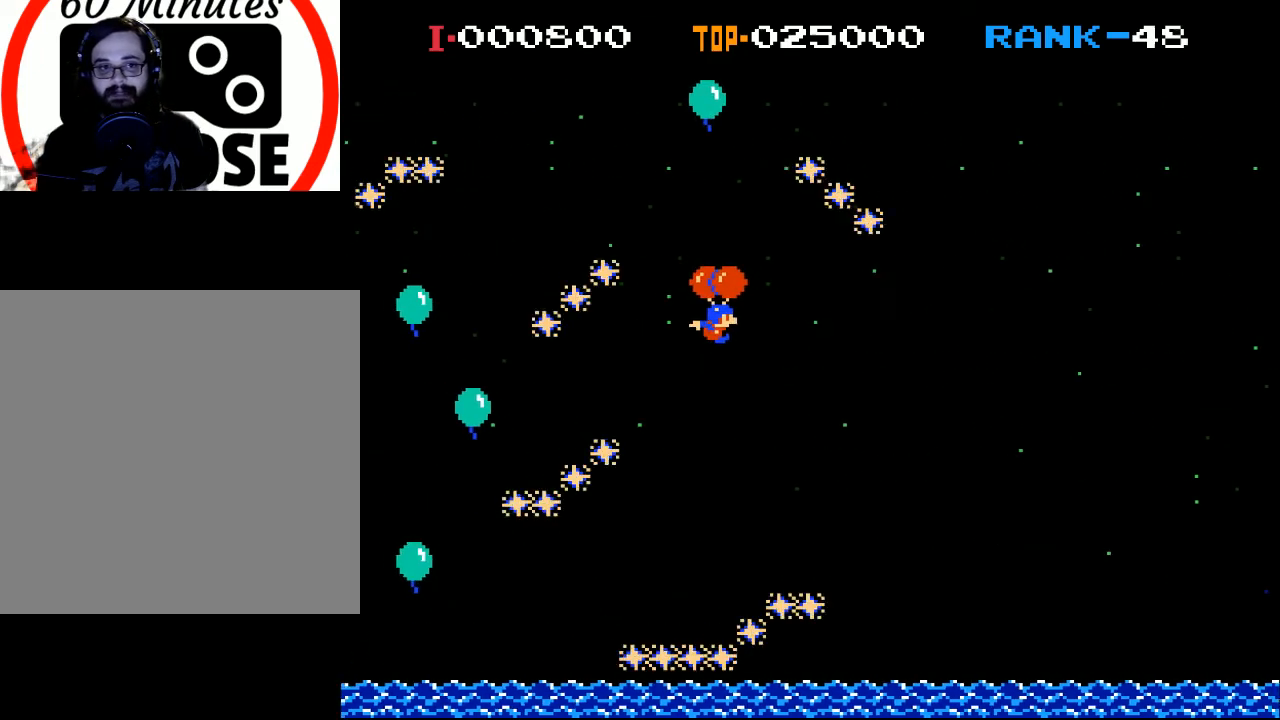
{"buttons": ["X"], "left_stick": "center", "events": []}
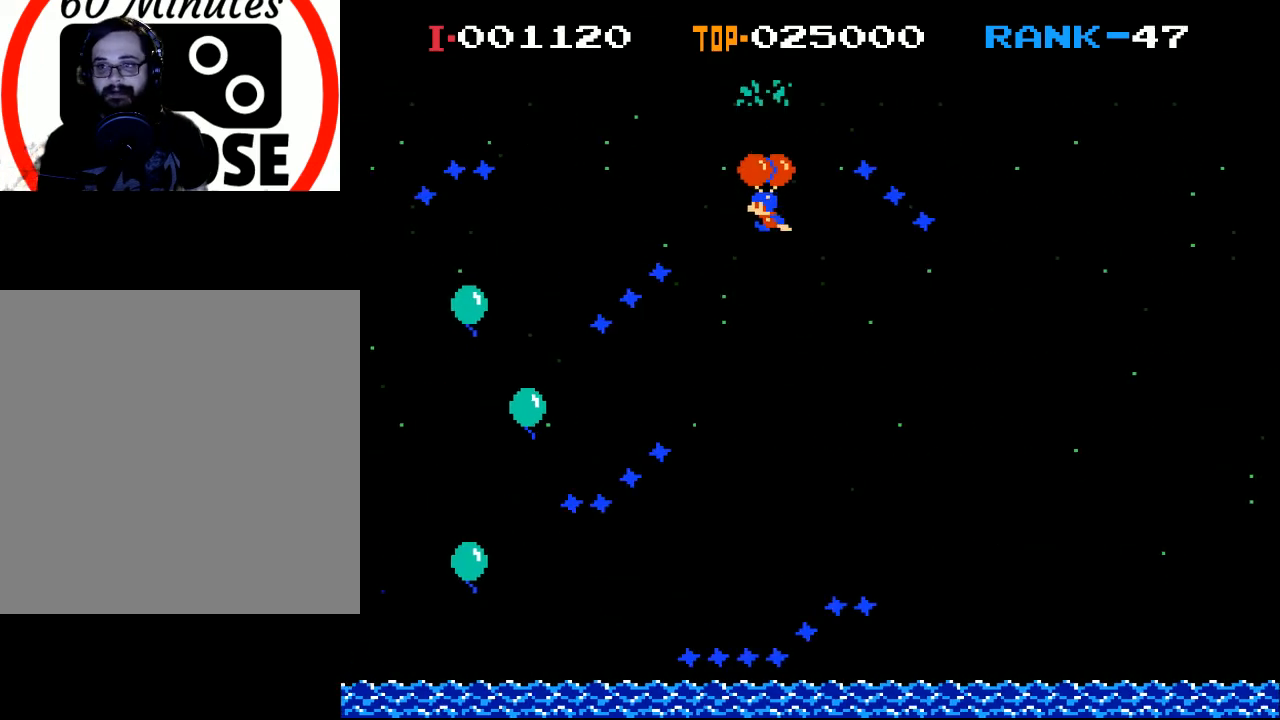
{"buttons": [], "left_stick": "center", "events": [[133, "DPAD_LEFT", "down"], [167, "X", "up"], [300, "DPAD_LEFT", "up"]]}
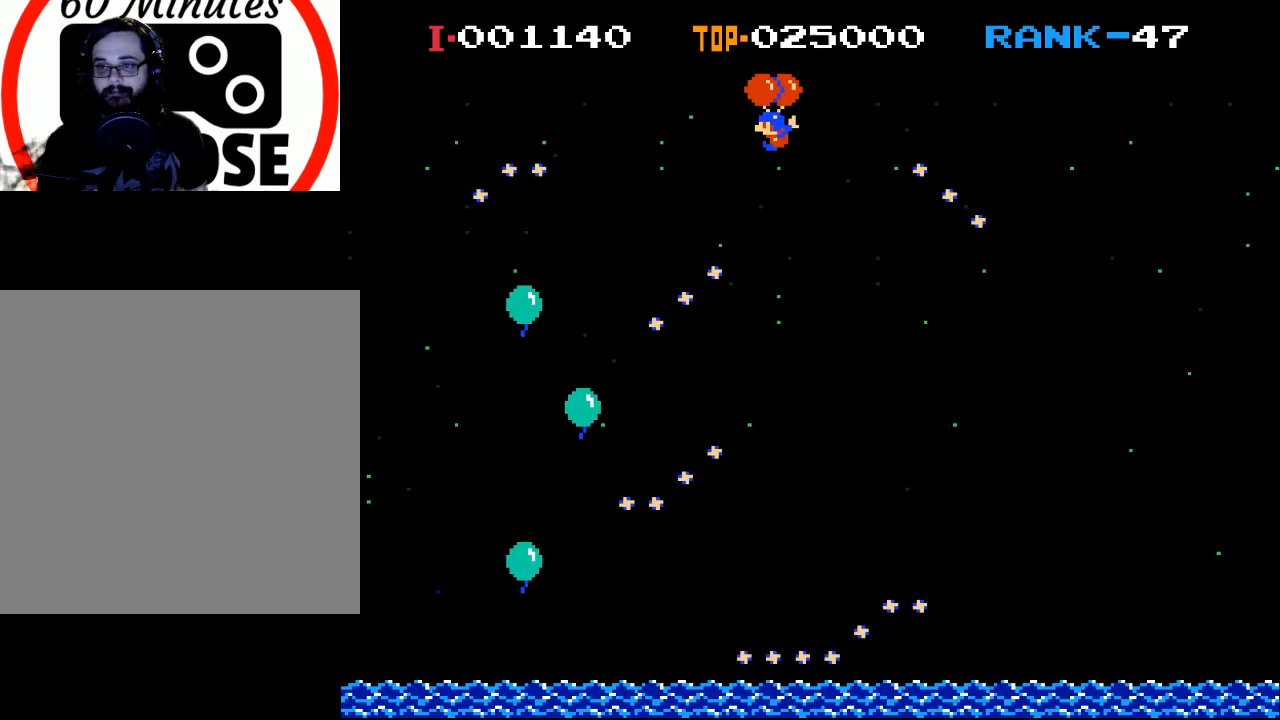
{"buttons": [], "left_stick": "center", "events": [[367, "DPAD_RIGHT", "down"], [500, "DPAD_RIGHT", "up"]]}
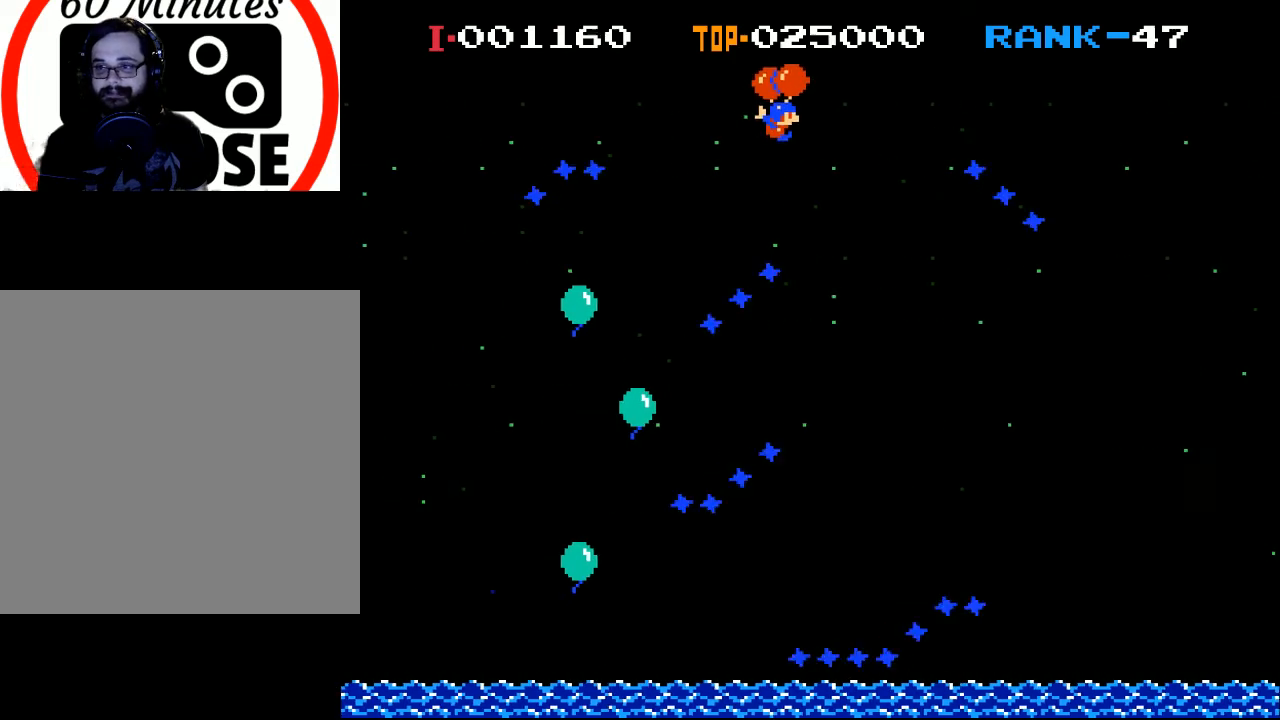
{"buttons": [], "left_stick": "center", "events": []}
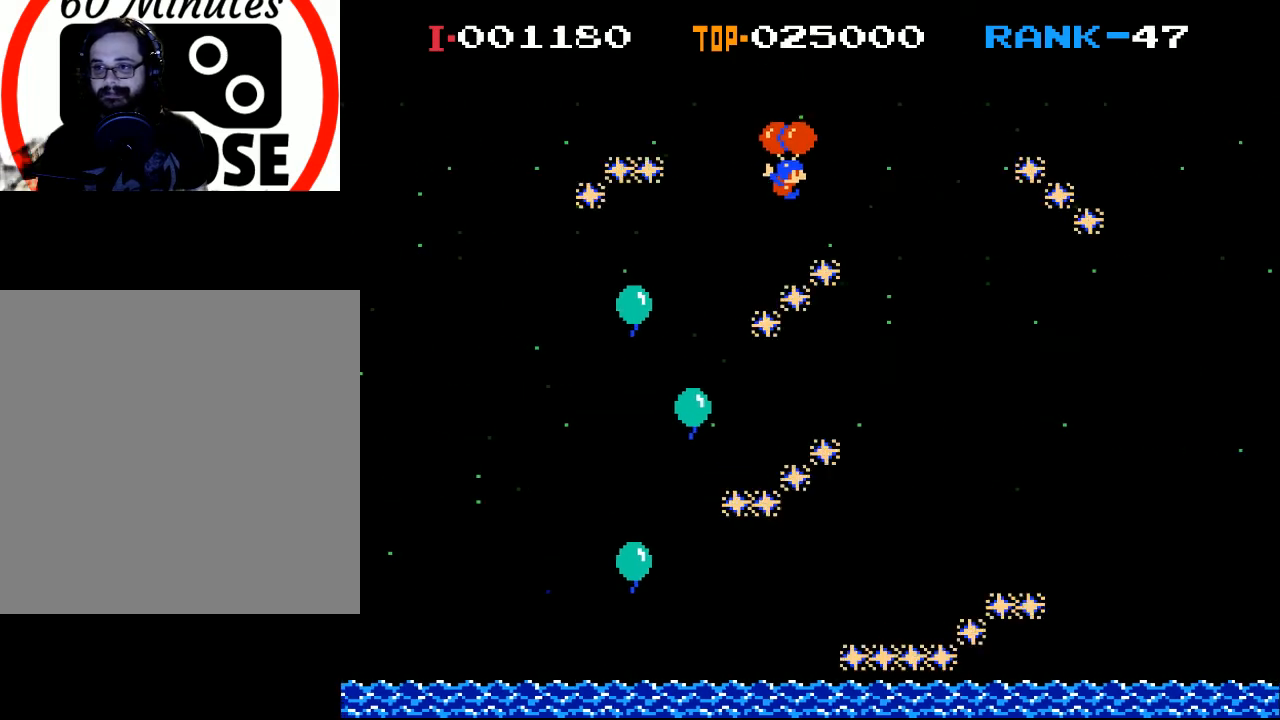
{"buttons": [], "left_stick": "center", "events": [[233, "X", "down"], [333, "X", "up"]]}
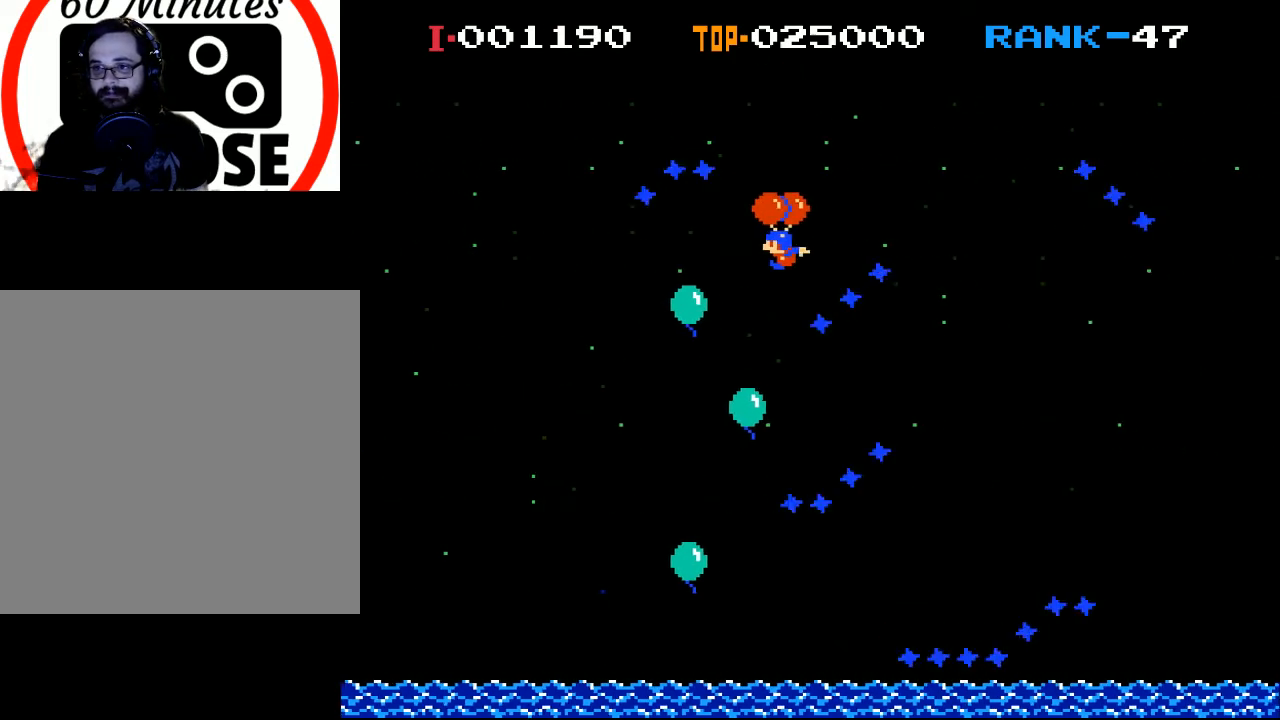
{"buttons": ["DPAD_RIGHT"], "left_stick": "center", "events": [[67, "DPAD_LEFT", "down"], [100, "X", "down"], [167, "DPAD_LEFT", "up"], [200, "X", "up"], [433, "DPAD_RIGHT", "down"]]}
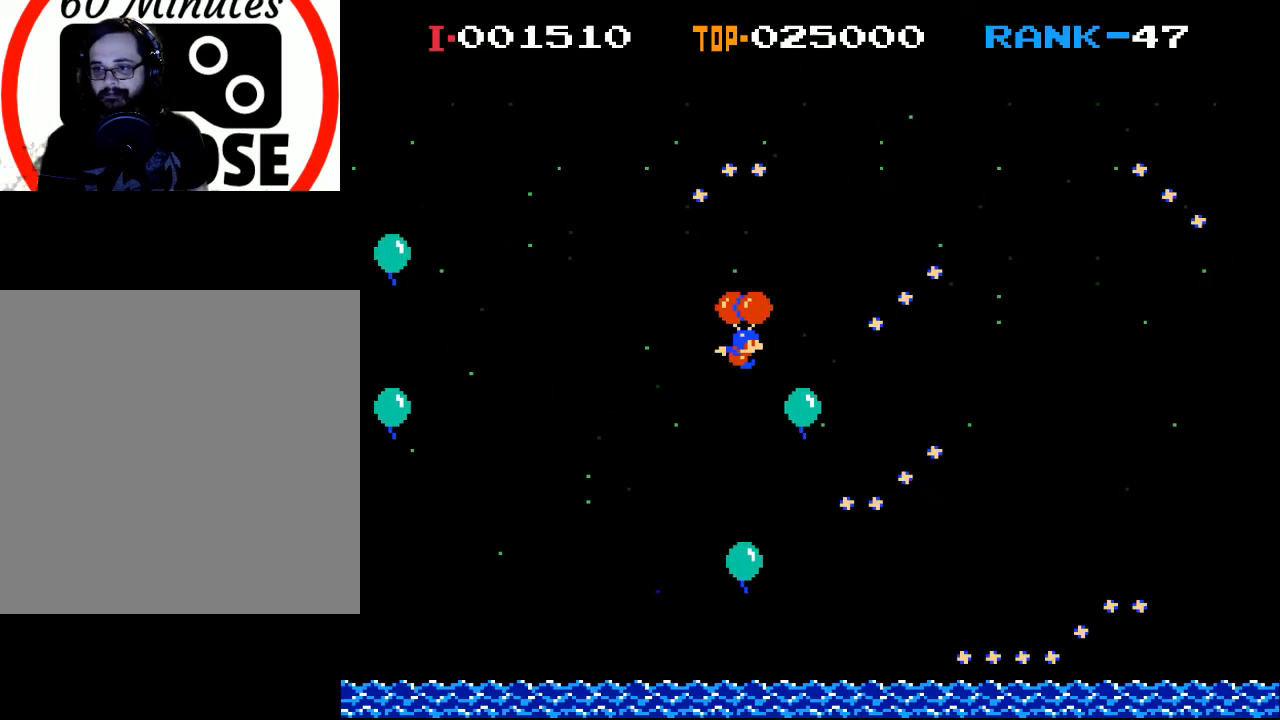
{"buttons": ["DPAD_RIGHT"], "left_stick": "center", "events": [[167, "X", "down"], [267, "X", "up"], [333, "X", "down"], [433, "X", "up"]]}
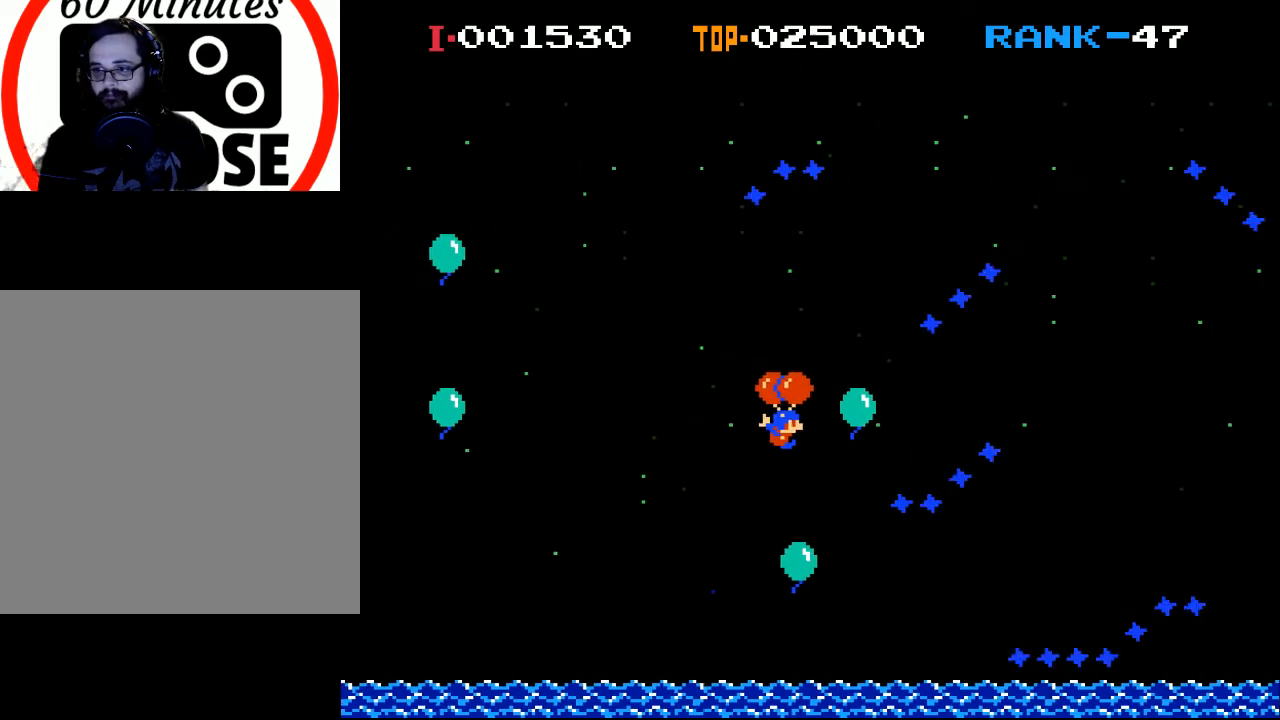
{"buttons": ["X", "DPAD_RIGHT"], "left_stick": "center", "events": [[333, "DPAD_RIGHT", "up"], [467, "DPAD_RIGHT", "down"], [500, "X", "down"]]}
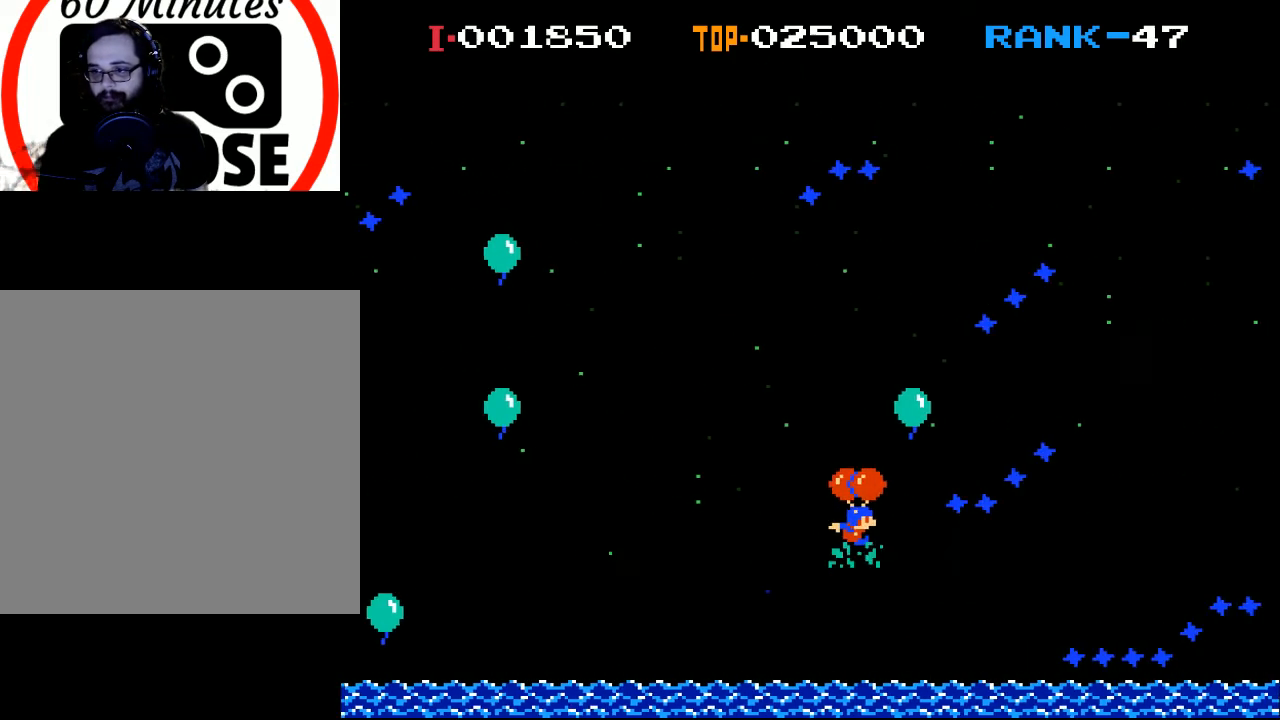
{"buttons": ["X", "DPAD_LEFT"], "left_stick": "center", "events": [[67, "X", "up"], [133, "DPAD_RIGHT", "up"], [133, "X", "down"], [333, "DPAD_LEFT", "down"]]}
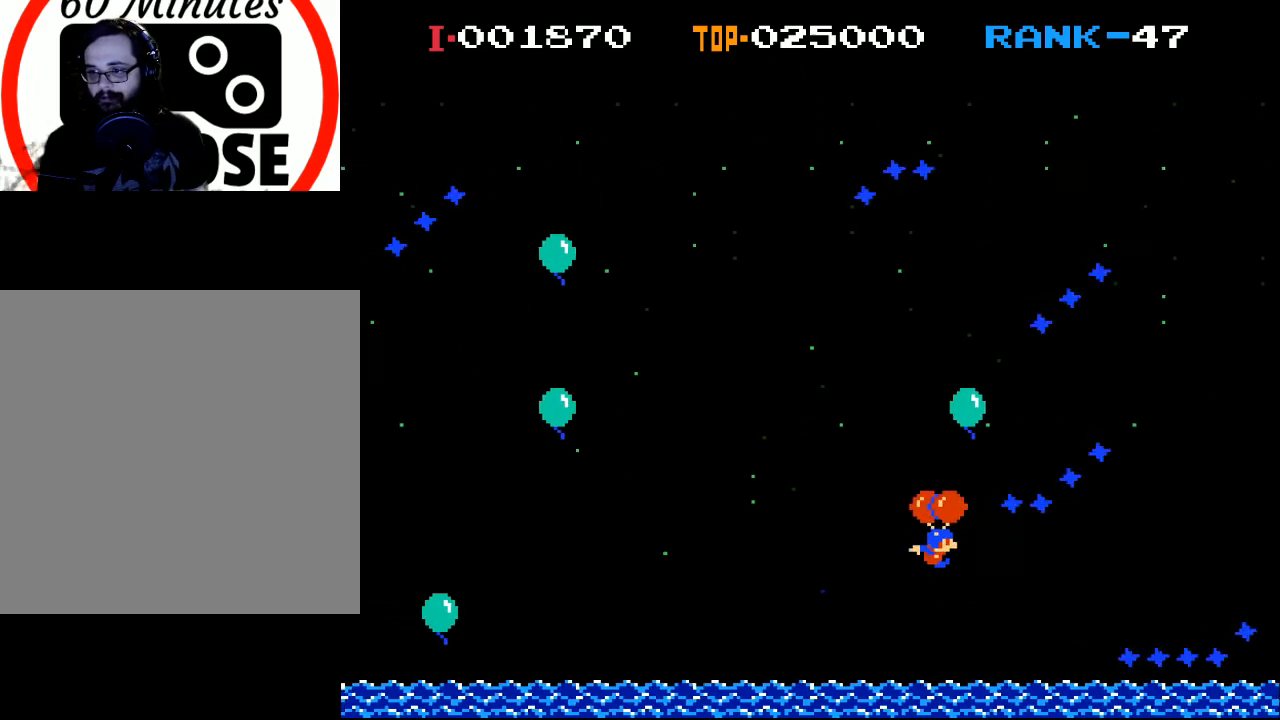
{"buttons": ["X", "DPAD_LEFT"], "left_stick": "center", "events": [[100, "DPAD_LEFT", "up"], [167, "DPAD_RIGHT", "down"], [300, "DPAD_RIGHT", "up"], [433, "DPAD_LEFT", "down"]]}
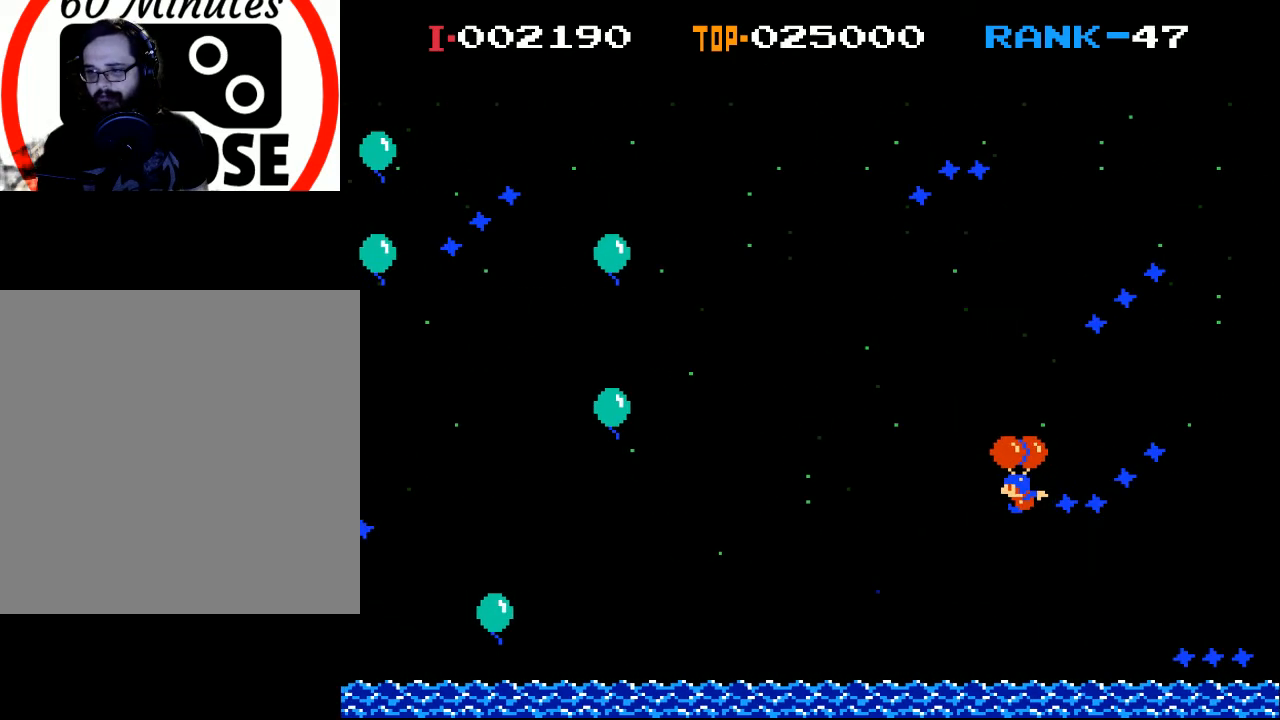
{"buttons": ["DPAD_LEFT"], "left_stick": "center", "events": [[133, "DPAD_LEFT", "up"], [300, "DPAD_LEFT", "down"], [333, "X", "up"]]}
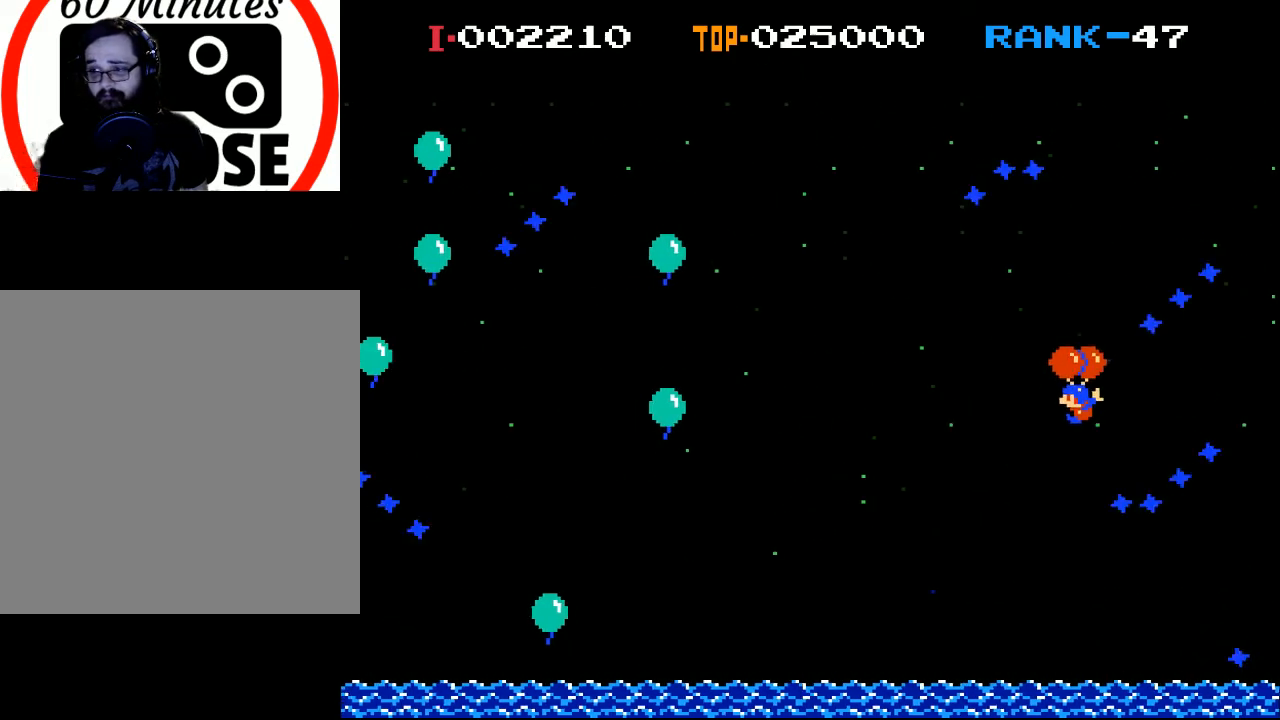
{"buttons": ["DPAD_LEFT"], "left_stick": "center", "events": [[400, "DPAD_LEFT", "up"], [467, "DPAD_LEFT", "down"]]}
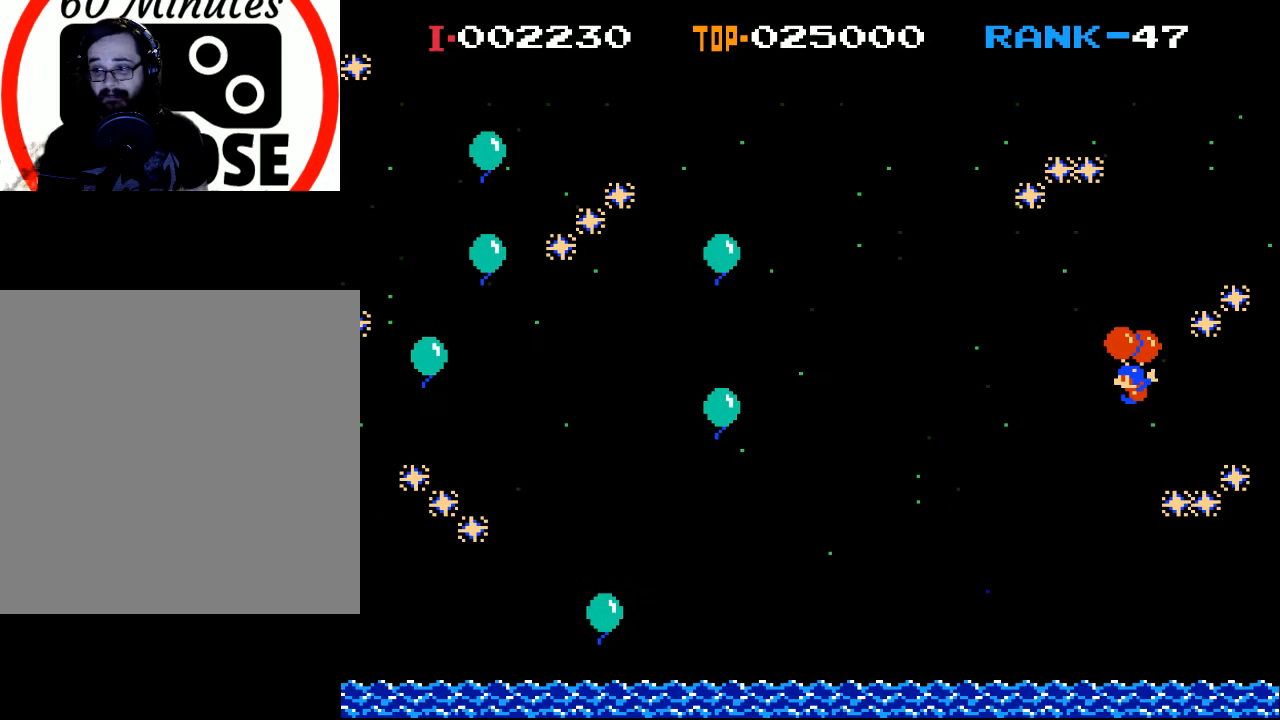
{"buttons": ["DPAD_LEFT"], "left_stick": "center", "events": [[233, "X", "down"], [400, "X", "up"]]}
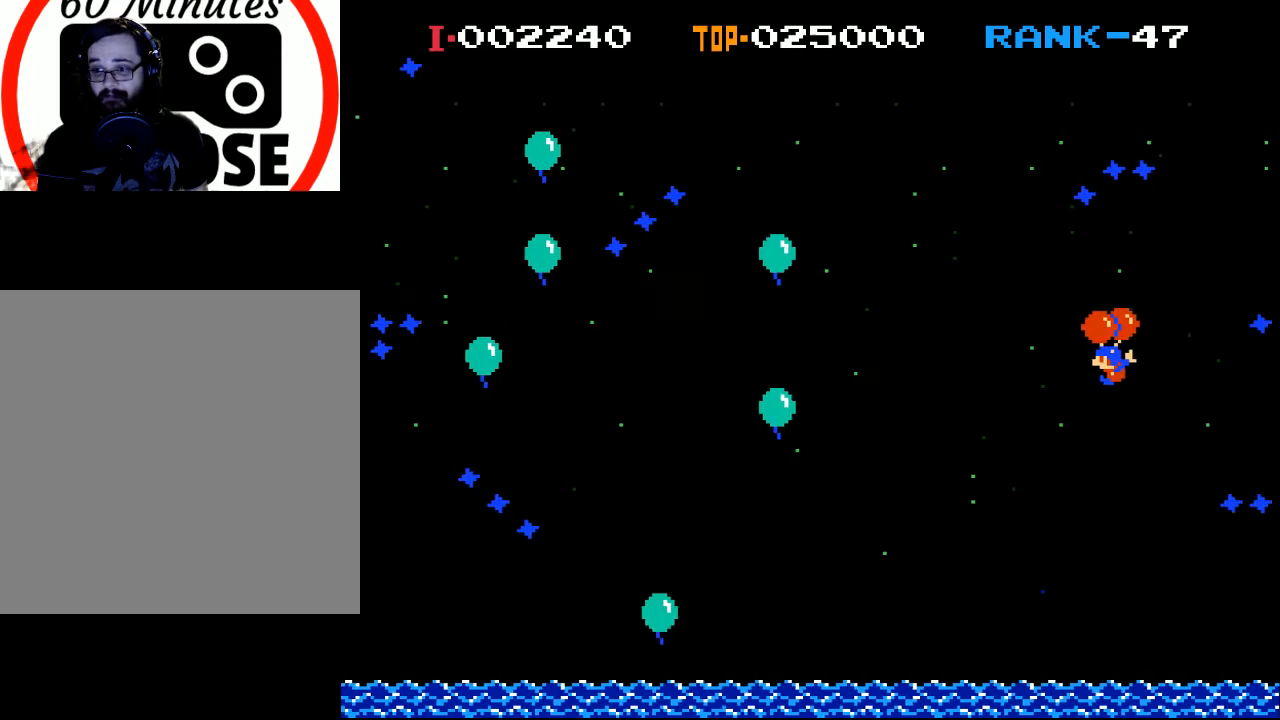
{"buttons": [], "left_stick": "center", "events": [[133, "DPAD_LEFT", "up"]]}
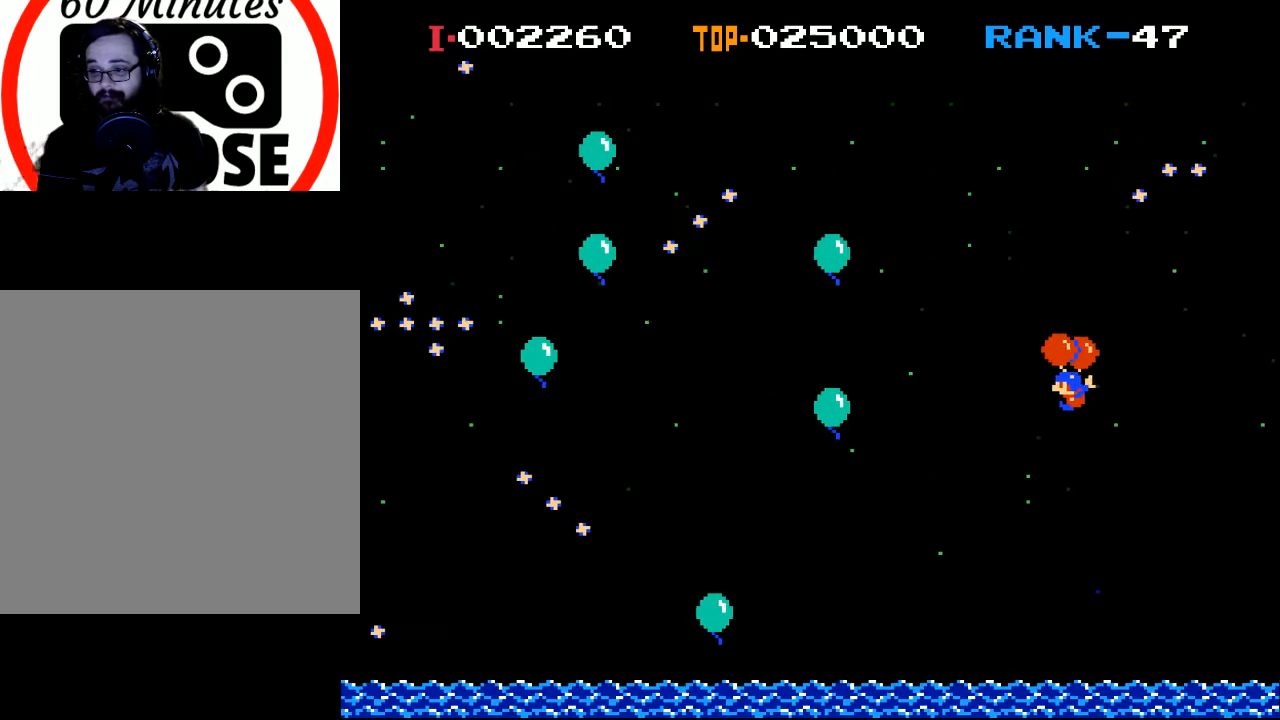
{"buttons": [], "left_stick": "center", "events": [[167, "DPAD_LEFT", "down"], [267, "X", "down"], [400, "DPAD_LEFT", "up"], [400, "X", "up"]]}
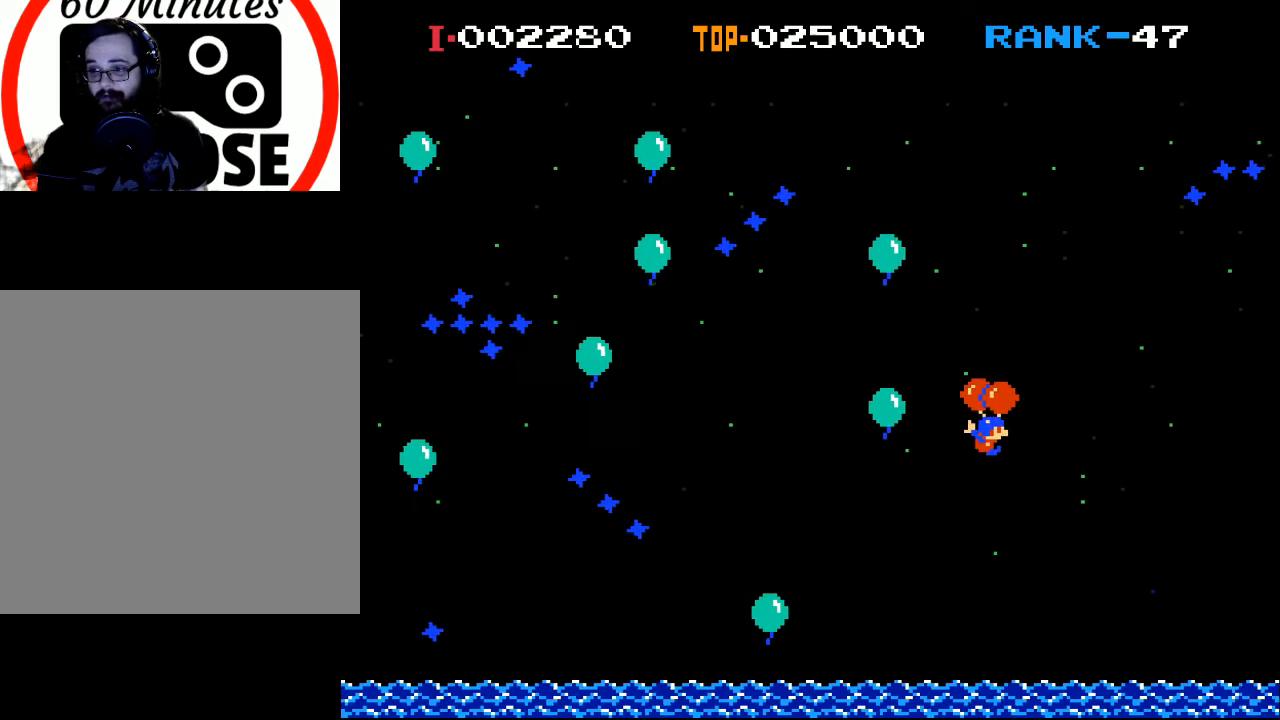
{"buttons": ["X", "DPAD_RIGHT"], "left_stick": "center", "events": [[33, "X", "down"], [100, "DPAD_RIGHT", "down"], [133, "X", "up"], [233, "X", "down"]]}